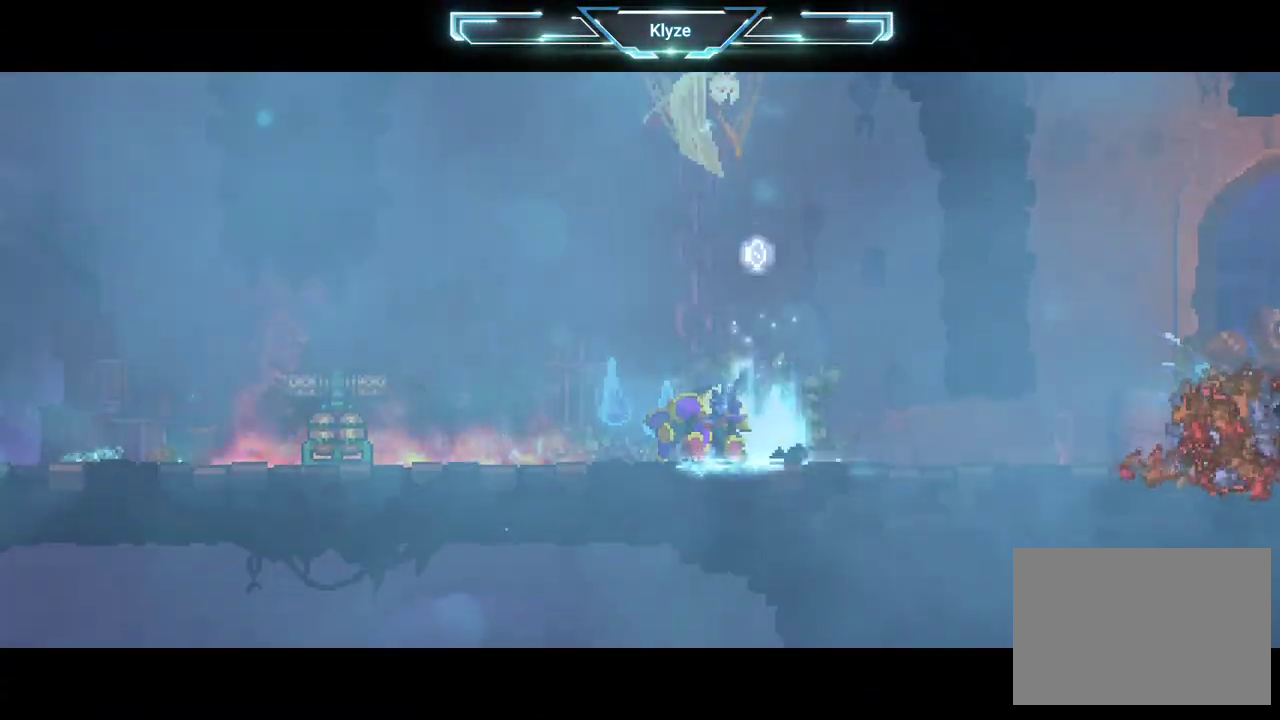
Gameplay with a controller (Xbox layout); each line is a JSON object with the inputs held at the frame after it. "events" lists button and stick changes between this image and that frame as [ms after this image, input, new state], when the widget could be followed in between. Not read: L3 R3.
{"buttons": [], "left_stick": "center", "right_stick": "center", "events": []}
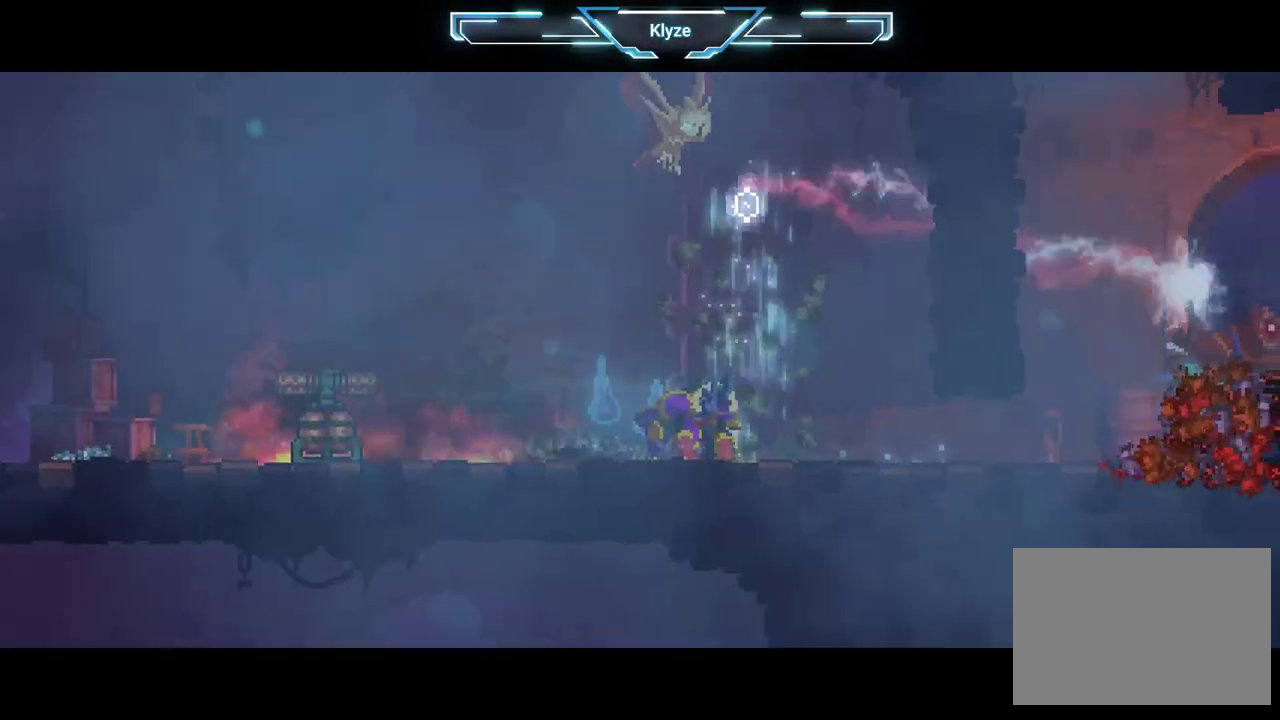
{"buttons": [], "left_stick": "center", "right_stick": "center", "events": []}
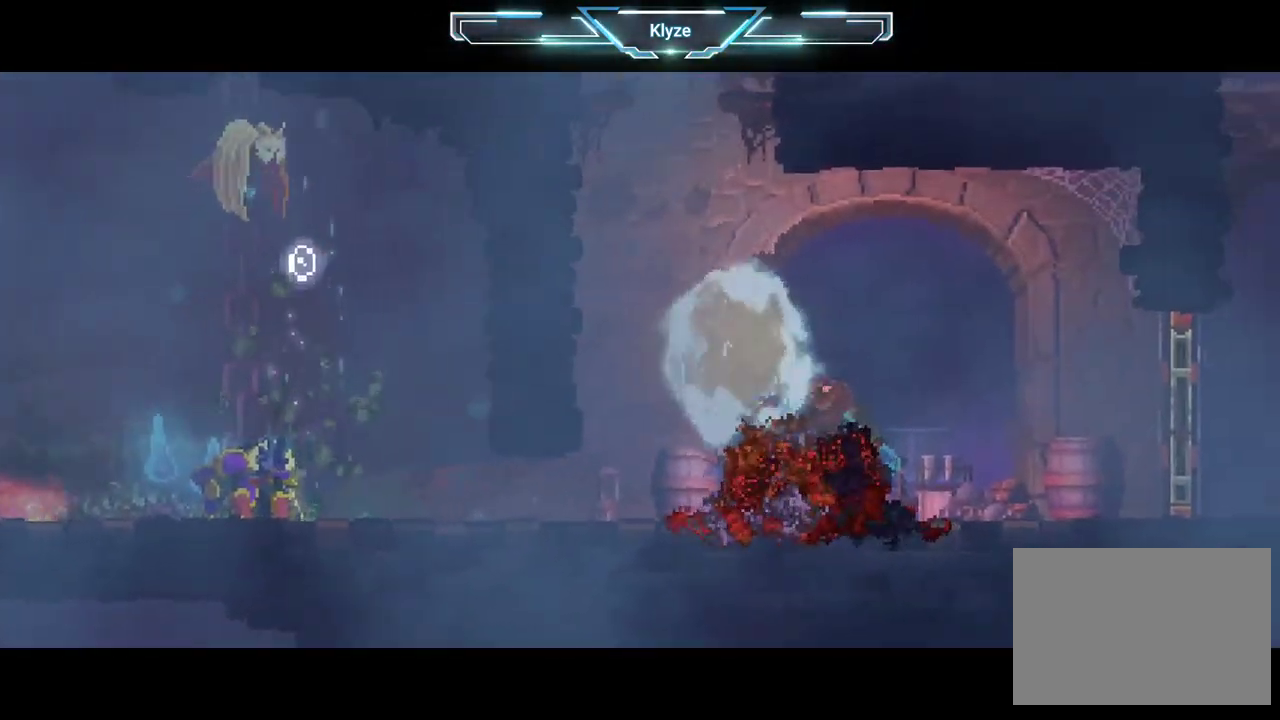
{"buttons": [], "left_stick": "center", "right_stick": "center", "events": []}
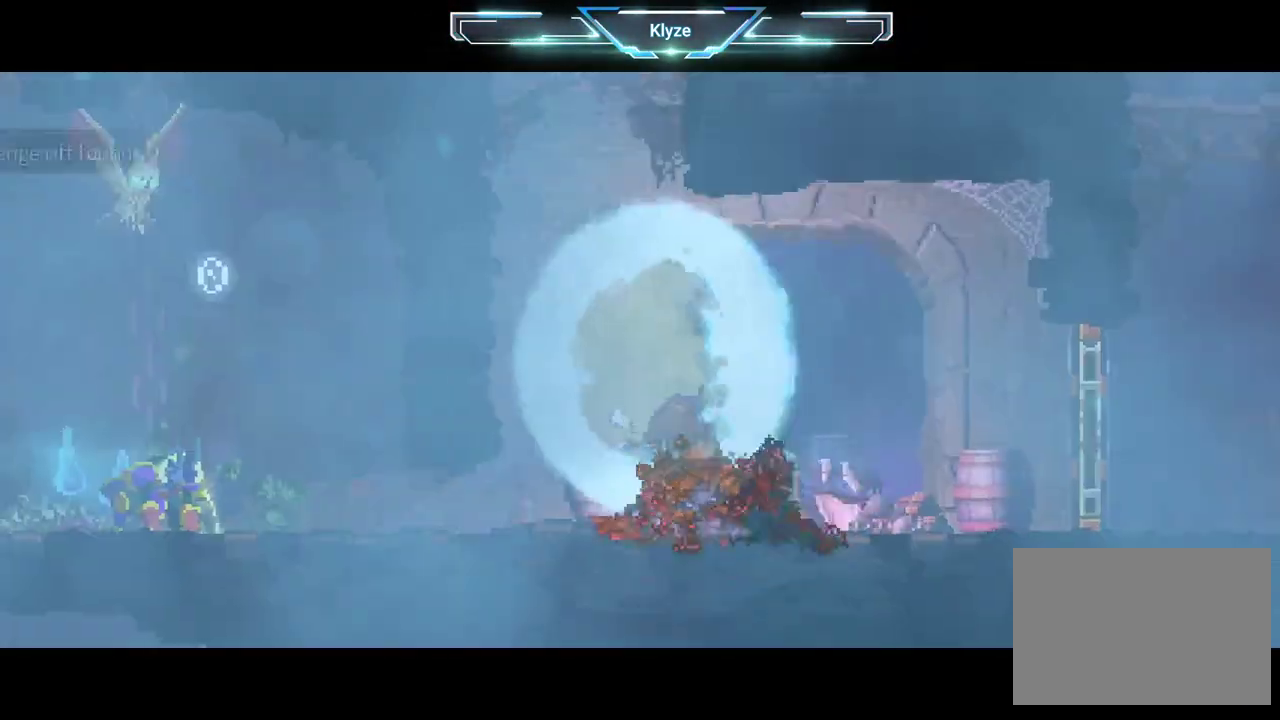
{"buttons": [], "left_stick": "center", "right_stick": "center", "events": []}
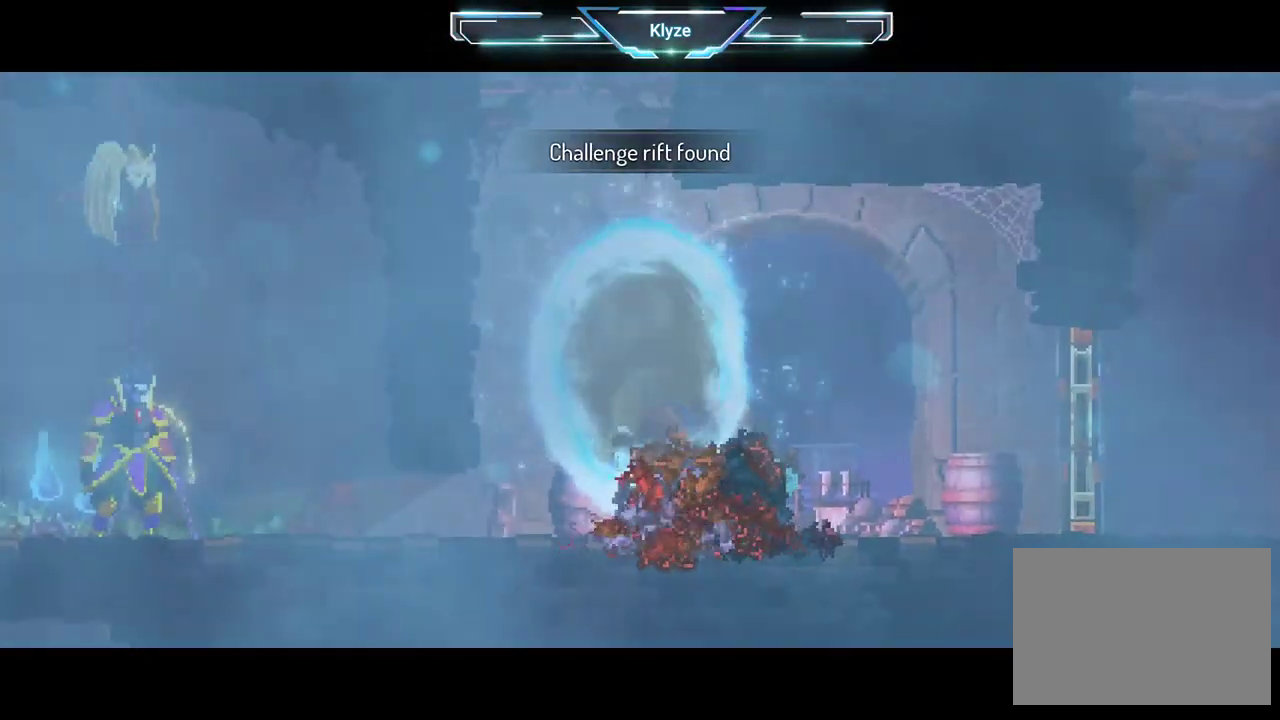
{"buttons": [], "left_stick": "center", "right_stick": "center", "events": []}
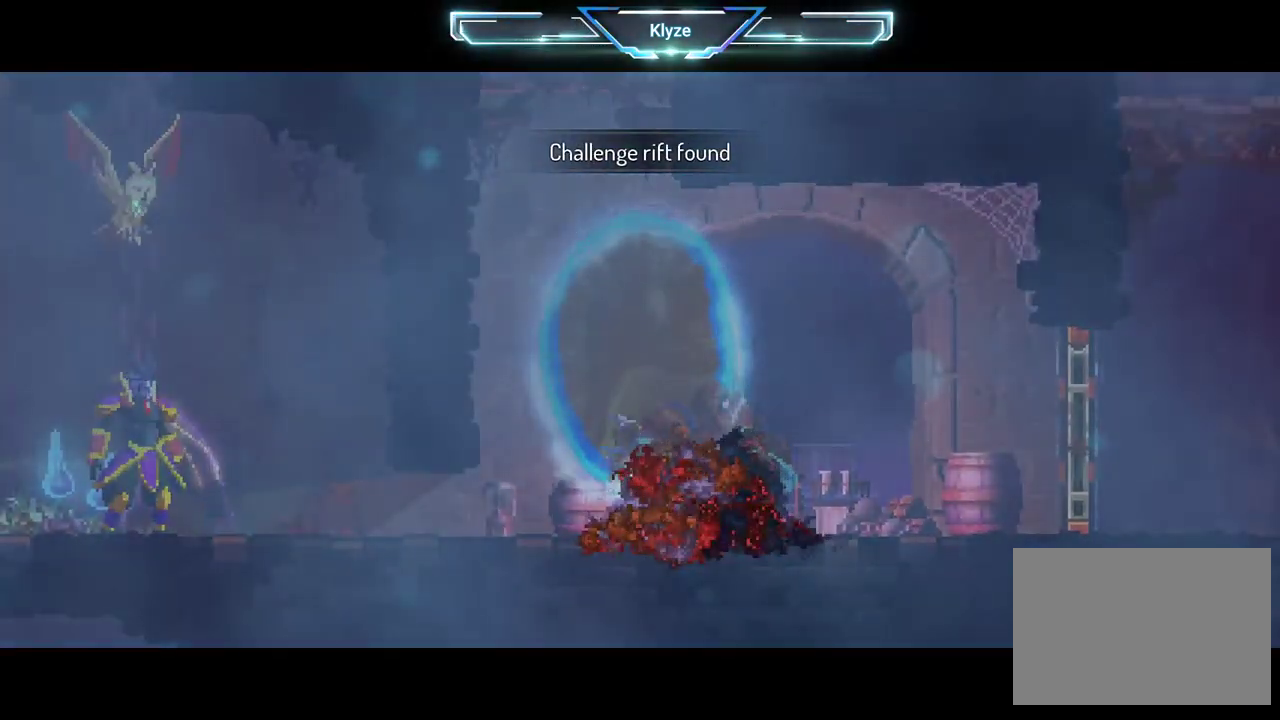
{"buttons": ["DPAD_RIGHT"], "left_stick": "center", "right_stick": "center", "events": [[383, "DPAD_RIGHT", "down"]]}
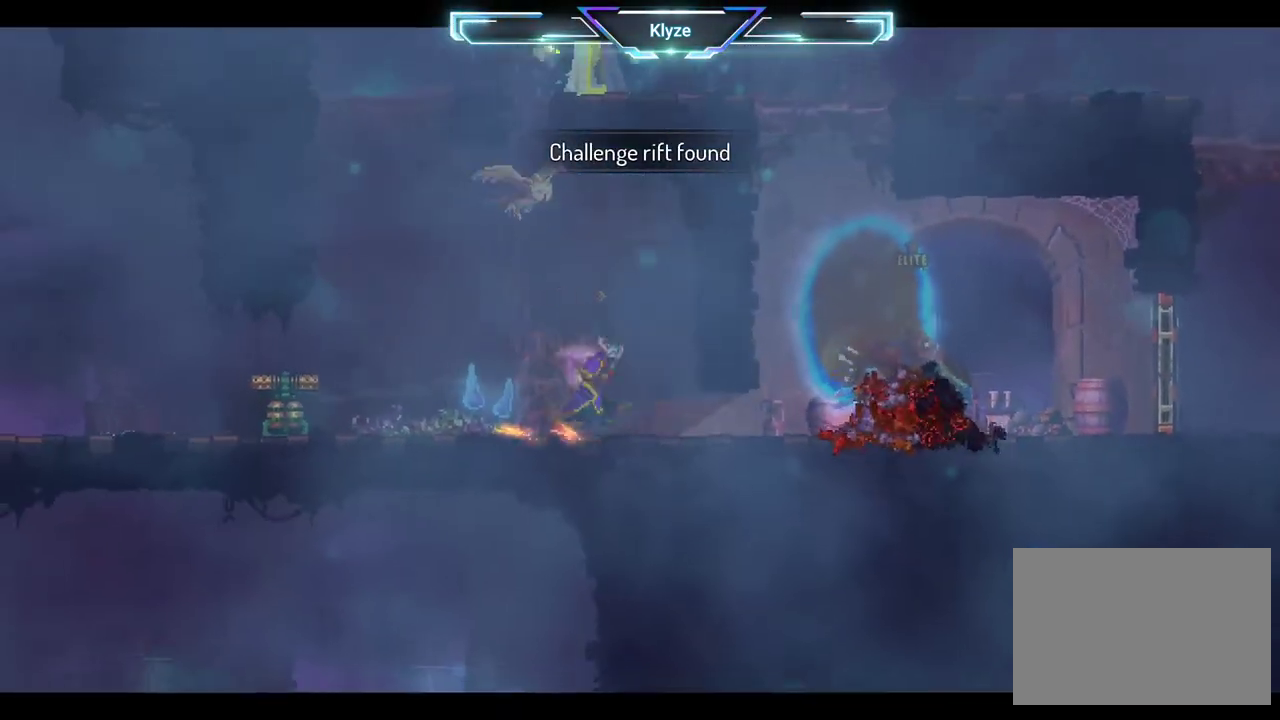
{"buttons": [], "left_stick": "center", "right_stick": "center", "events": [[117, "DPAD_RIGHT", "up"]]}
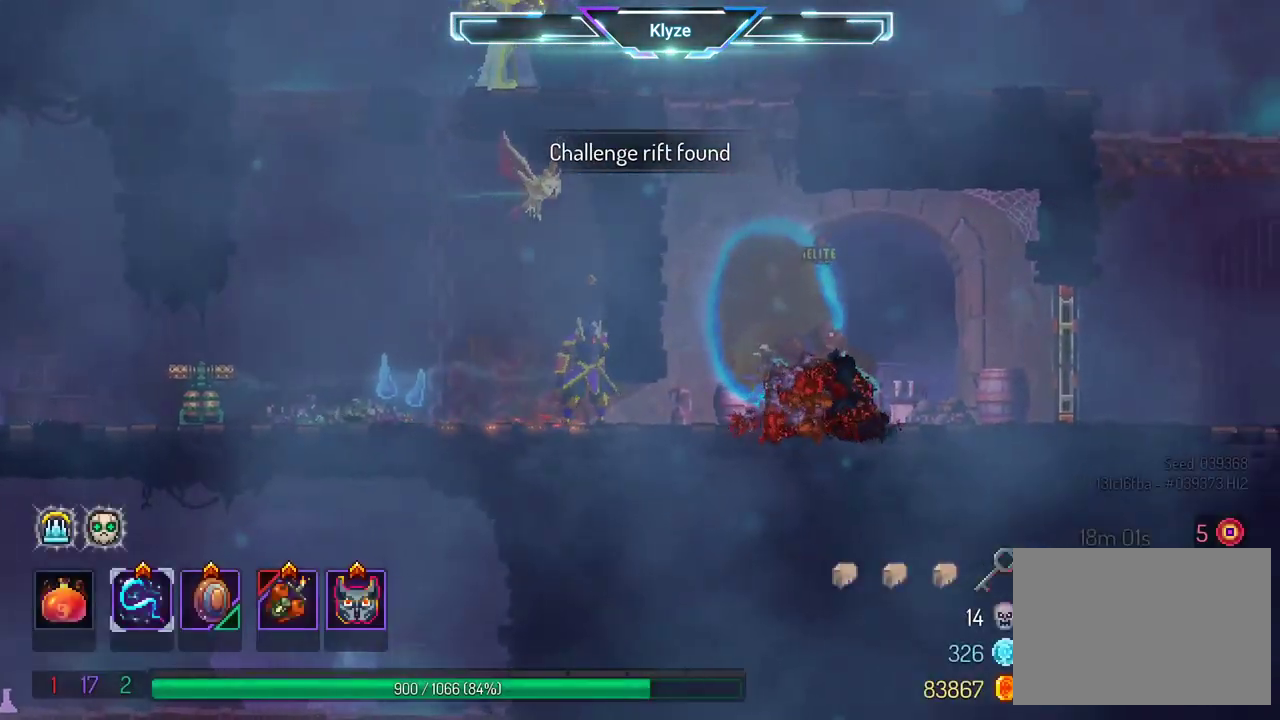
{"buttons": [], "left_stick": "center", "right_stick": "center", "events": []}
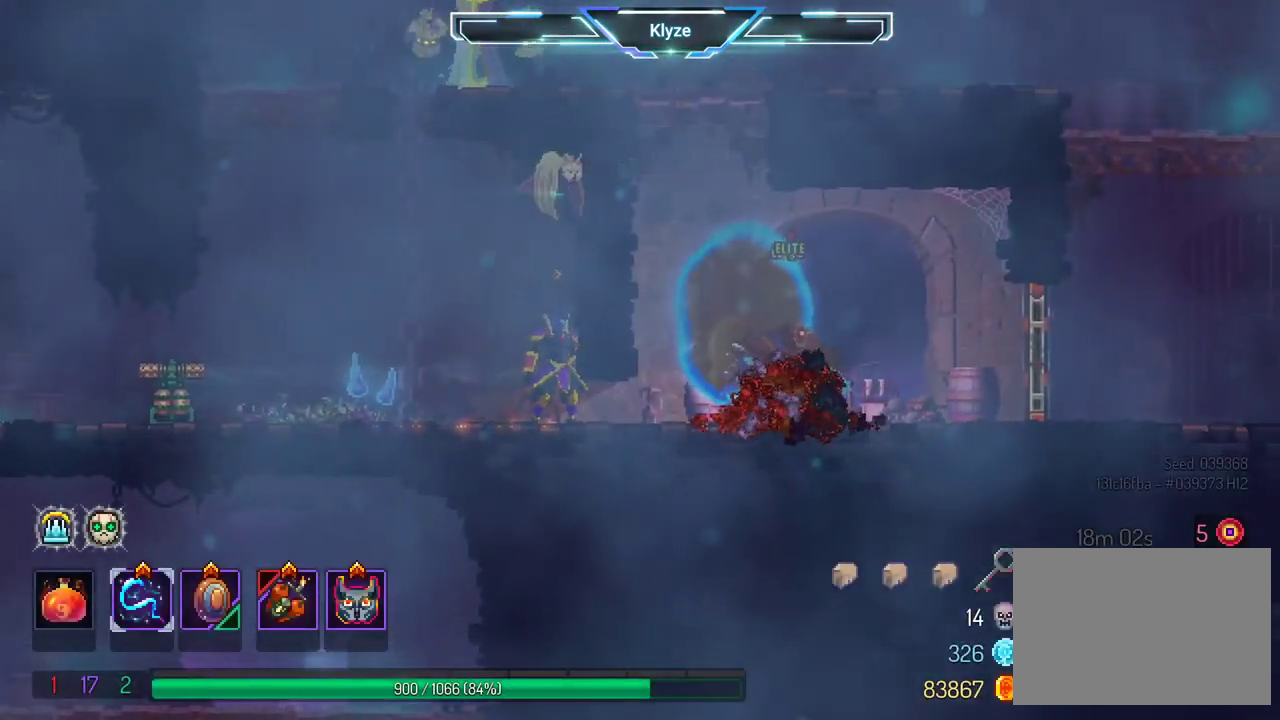
{"buttons": ["B", "DPAD_RIGHT"], "left_stick": "center", "right_stick": "center", "events": [[467, "DPAD_RIGHT", "down"], [500, "B", "down"]]}
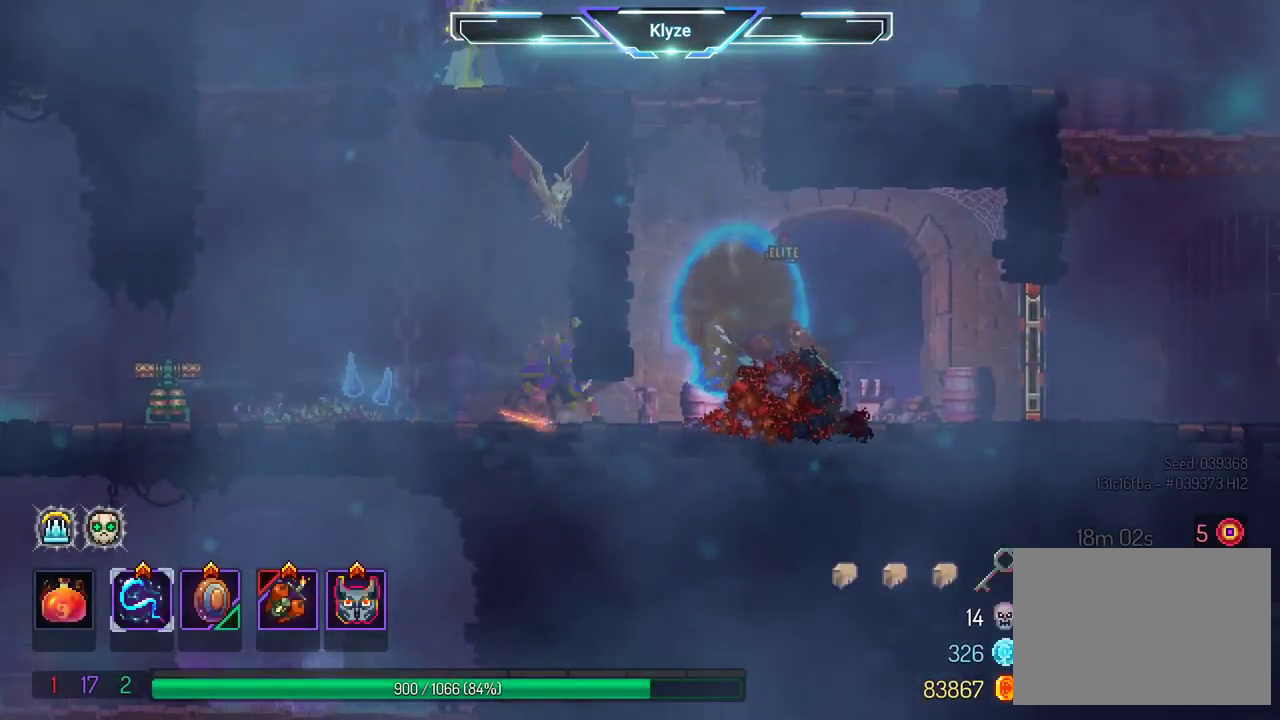
{"buttons": ["L2", "R2"], "left_stick": "center", "right_stick": "center", "events": [[167, "B", "up"], [417, "R2", "down"], [450, "L2", "down"], [483, "DPAD_RIGHT", "up"]]}
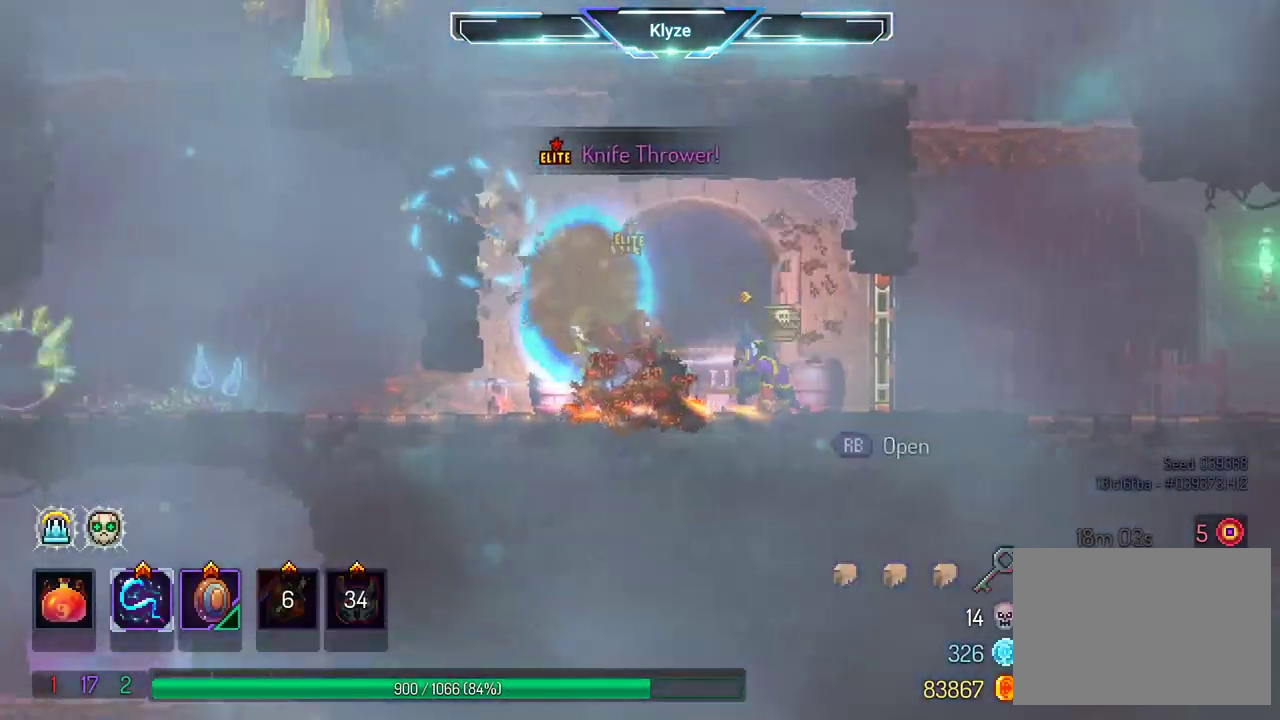
{"buttons": ["DPAD_LEFT"], "left_stick": "center", "right_stick": "center", "events": [[50, "R2", "up"], [133, "R2", "down"], [150, "L2", "up"], [267, "R2", "up"], [283, "L2", "down"], [317, "DPAD_LEFT", "down"], [367, "DPAD_UP", "down"], [400, "DPAD_LEFT", "up"], [400, "DPAD_UP", "up"], [450, "DPAD_LEFT", "down"], [467, "L2", "up"]]}
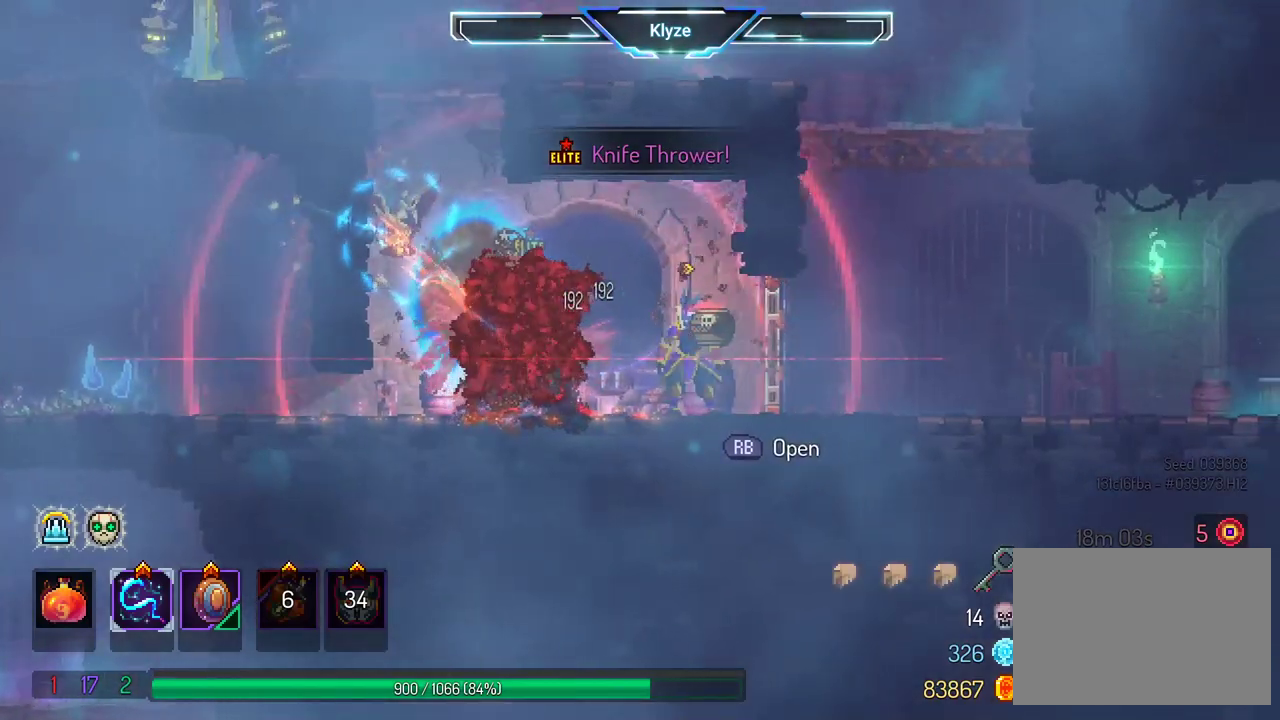
{"buttons": ["B", "DPAD_LEFT"], "left_stick": "center", "right_stick": "center", "events": [[400, "B", "down"]]}
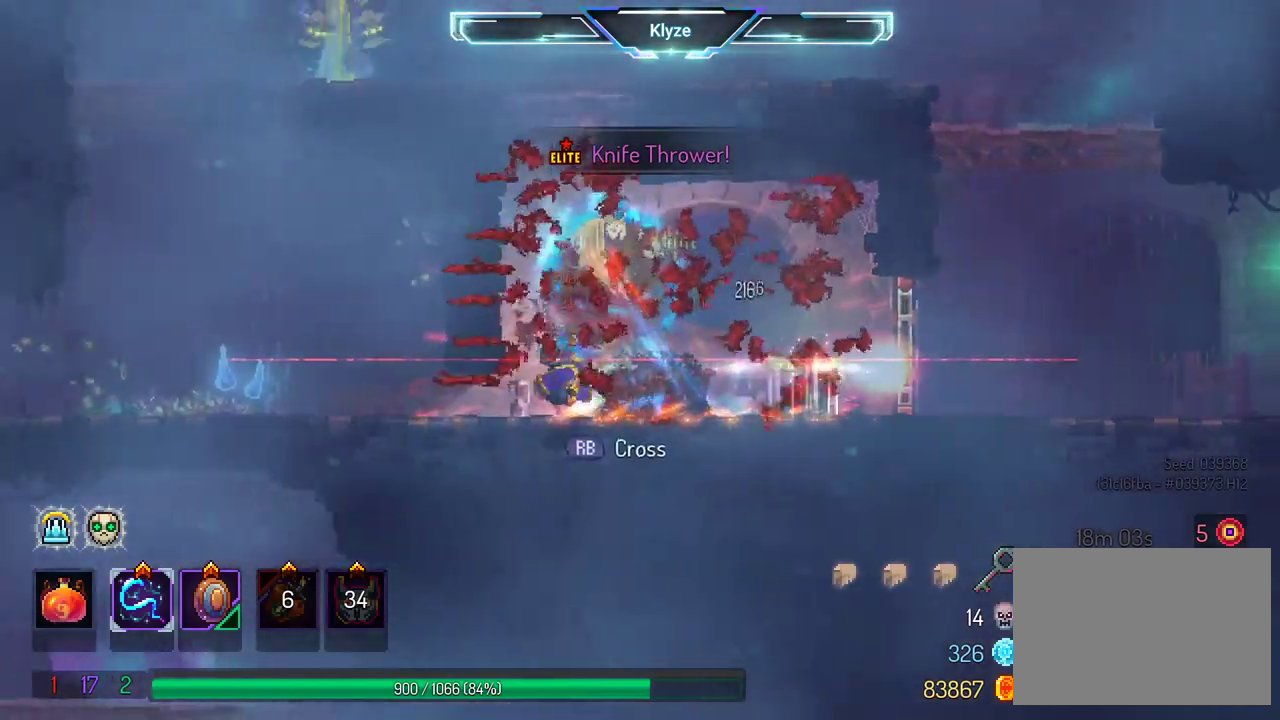
{"buttons": ["DPAD_LEFT"], "left_stick": "center", "right_stick": "center", "events": [[117, "B", "up"]]}
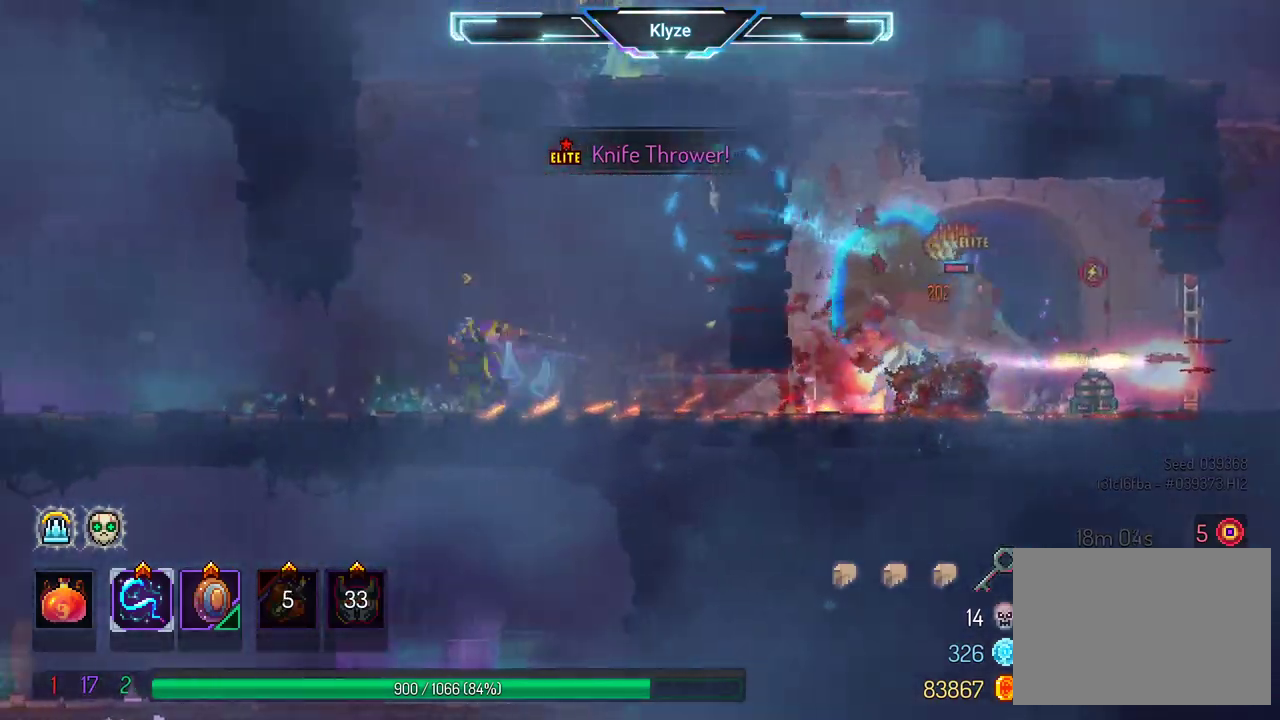
{"buttons": ["DPAD_RIGHT"], "left_stick": "center", "right_stick": "center", "events": [[333, "DPAD_LEFT", "up"], [367, "DPAD_RIGHT", "down"]]}
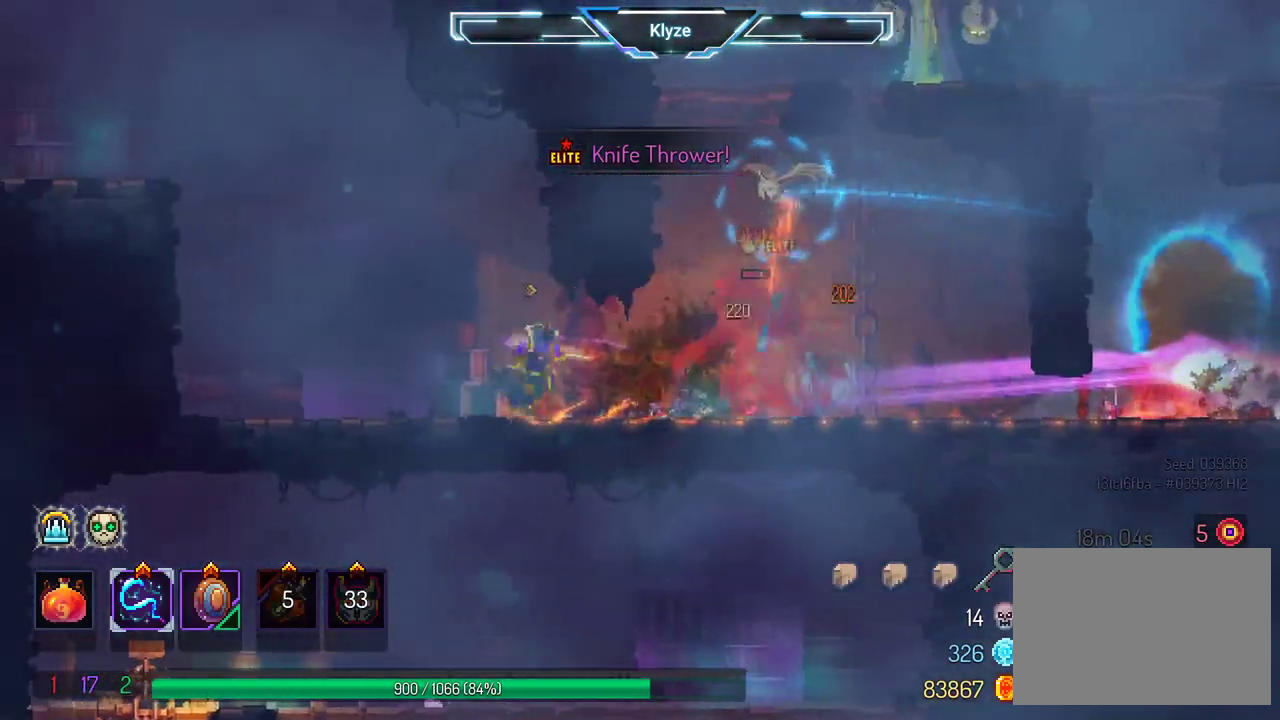
{"buttons": [], "left_stick": "center", "right_stick": "center", "events": [[33, "DPAD_RIGHT", "up"], [33, "X", "down"], [150, "X", "up"], [233, "X", "down"], [367, "X", "up"]]}
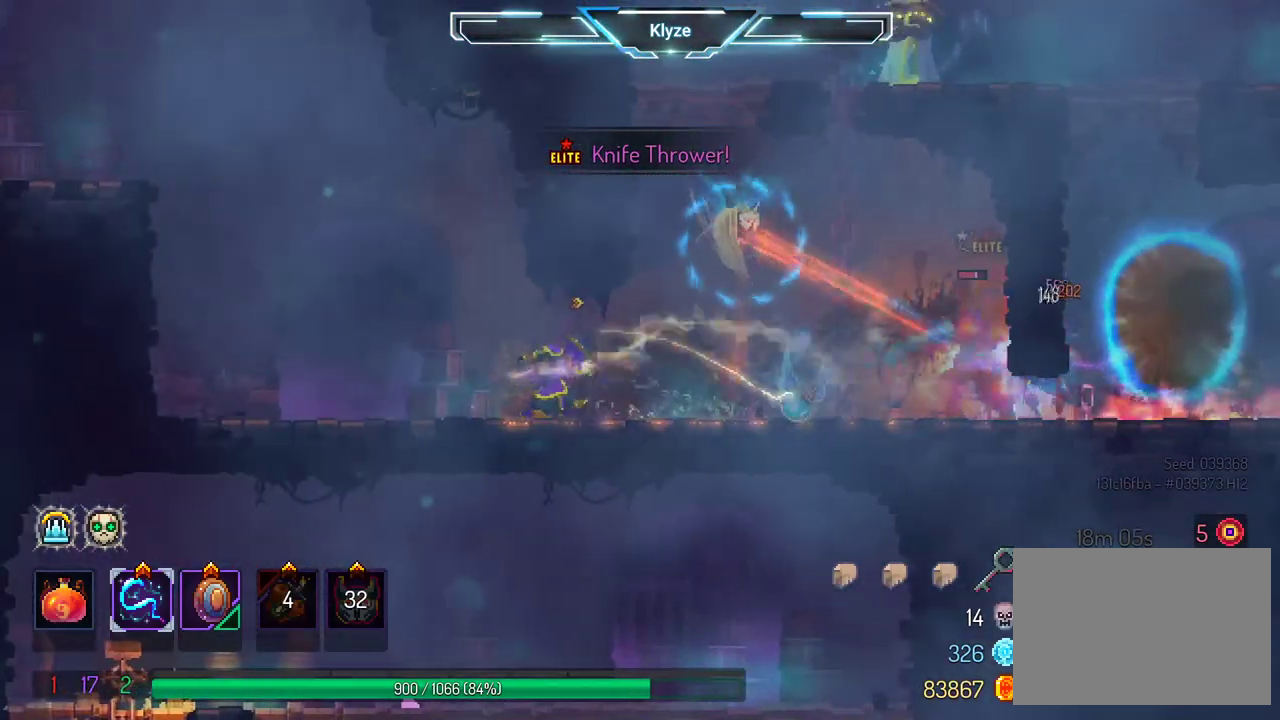
{"buttons": ["DPAD_LEFT"], "left_stick": "center", "right_stick": "center", "events": [[83, "DPAD_LEFT", "down"], [217, "B", "down"], [383, "B", "up"]]}
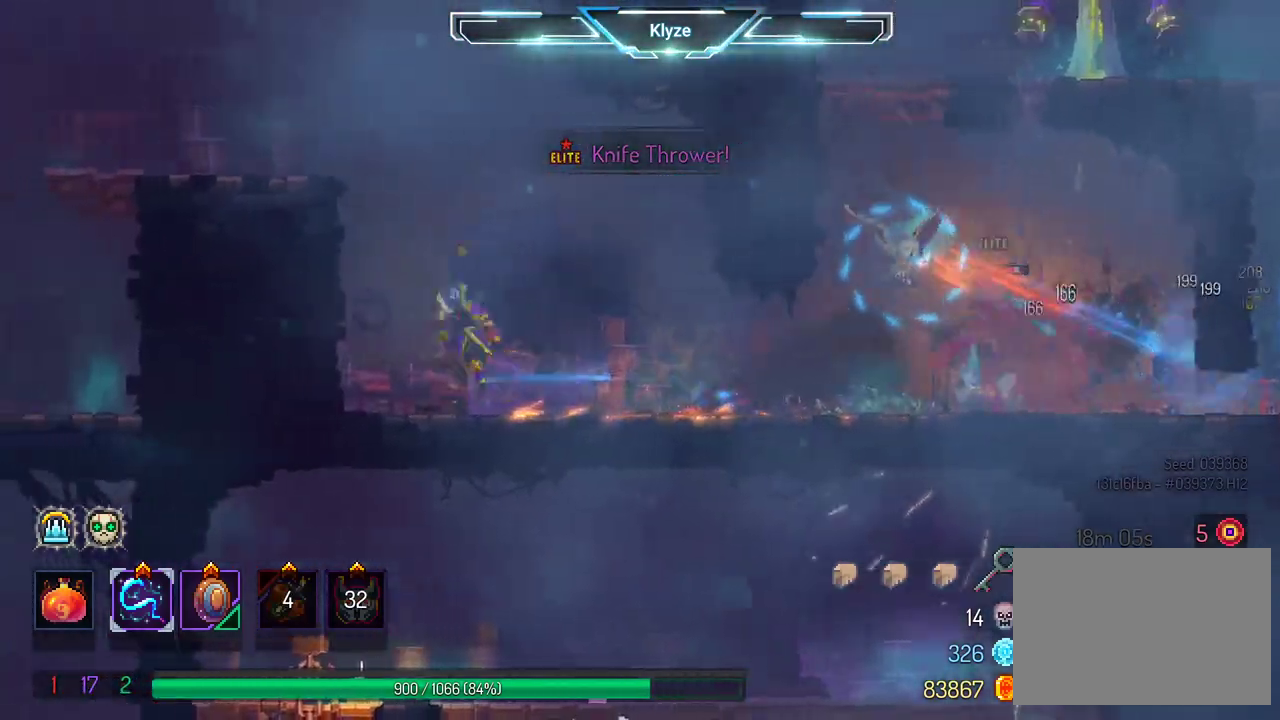
{"buttons": ["DPAD_LEFT"], "left_stick": "center", "right_stick": "center", "events": [[17, "A", "down"], [150, "A", "up"], [200, "A", "down"], [367, "A", "up"]]}
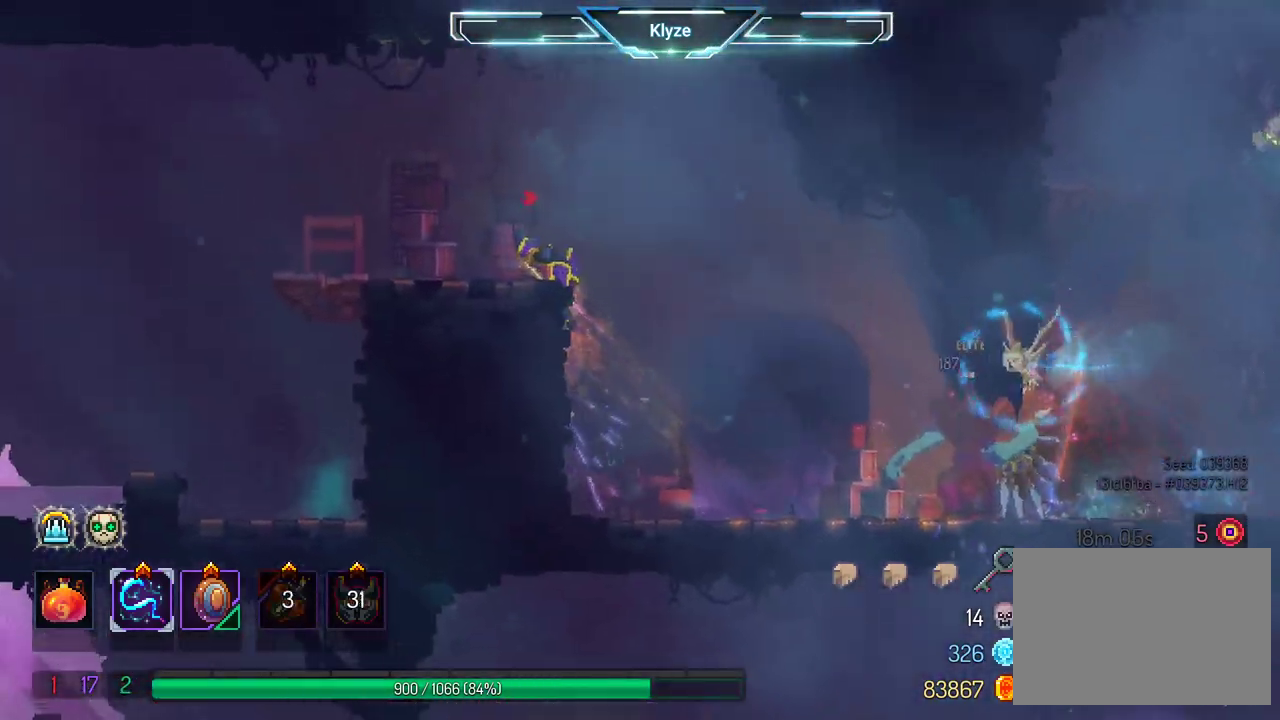
{"buttons": [], "left_stick": "center", "right_stick": "center", "events": [[300, "DPAD_DOWN", "down"], [300, "DPAD_LEFT", "up"], [317, "DPAD_RIGHT", "down"], [333, "X", "down"], [350, "DPAD_DOWN", "up"], [433, "DPAD_RIGHT", "up"], [433, "X", "up"]]}
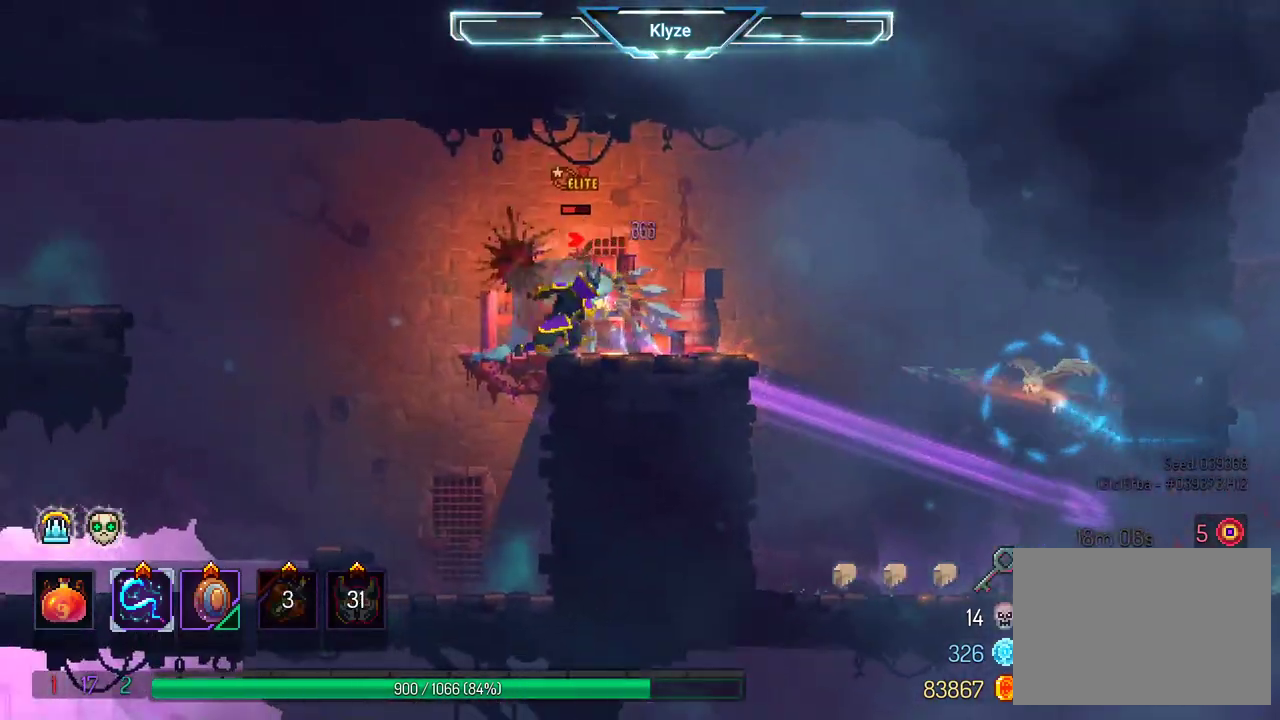
{"buttons": ["B", "DPAD_RIGHT"], "left_stick": "center", "right_stick": "center", "events": [[33, "X", "down"], [117, "X", "up"], [317, "DPAD_RIGHT", "down"], [433, "B", "down"]]}
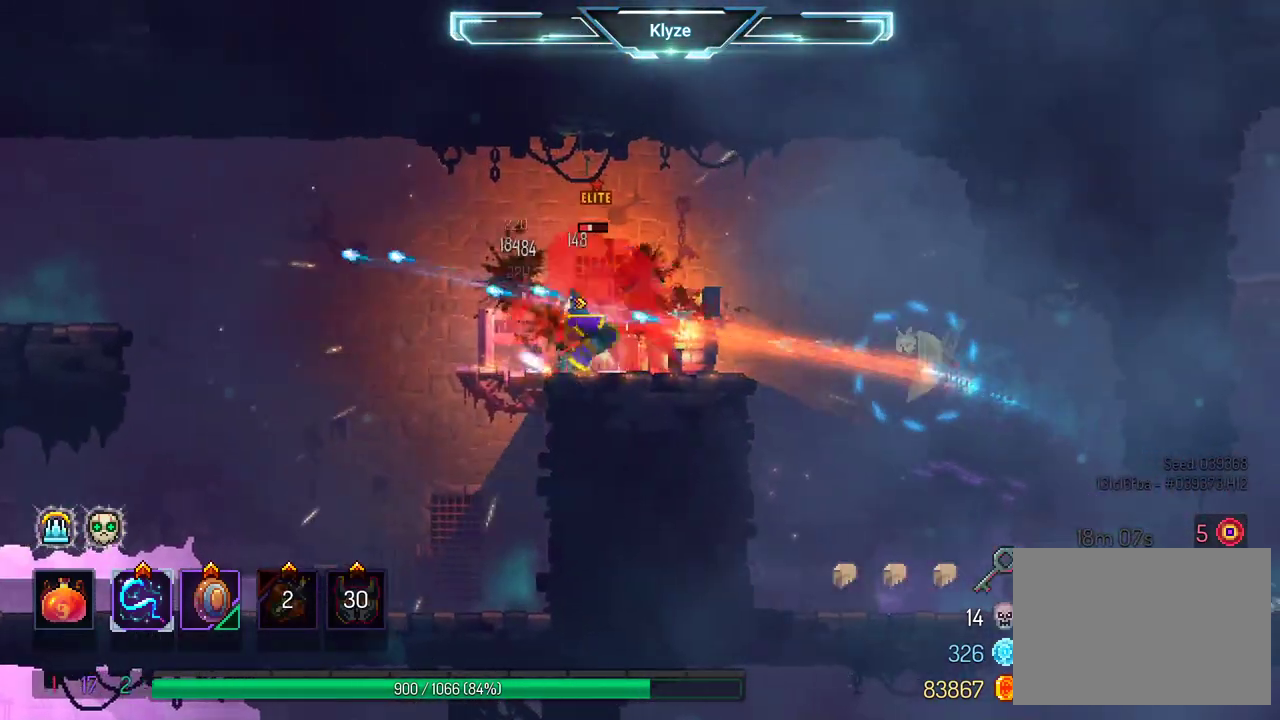
{"buttons": [], "left_stick": "center", "right_stick": "center", "events": [[67, "B", "up"], [217, "DPAD_RIGHT", "up"], [267, "DPAD_LEFT", "down"], [267, "X", "down"], [350, "X", "up"], [383, "DPAD_LEFT", "up"]]}
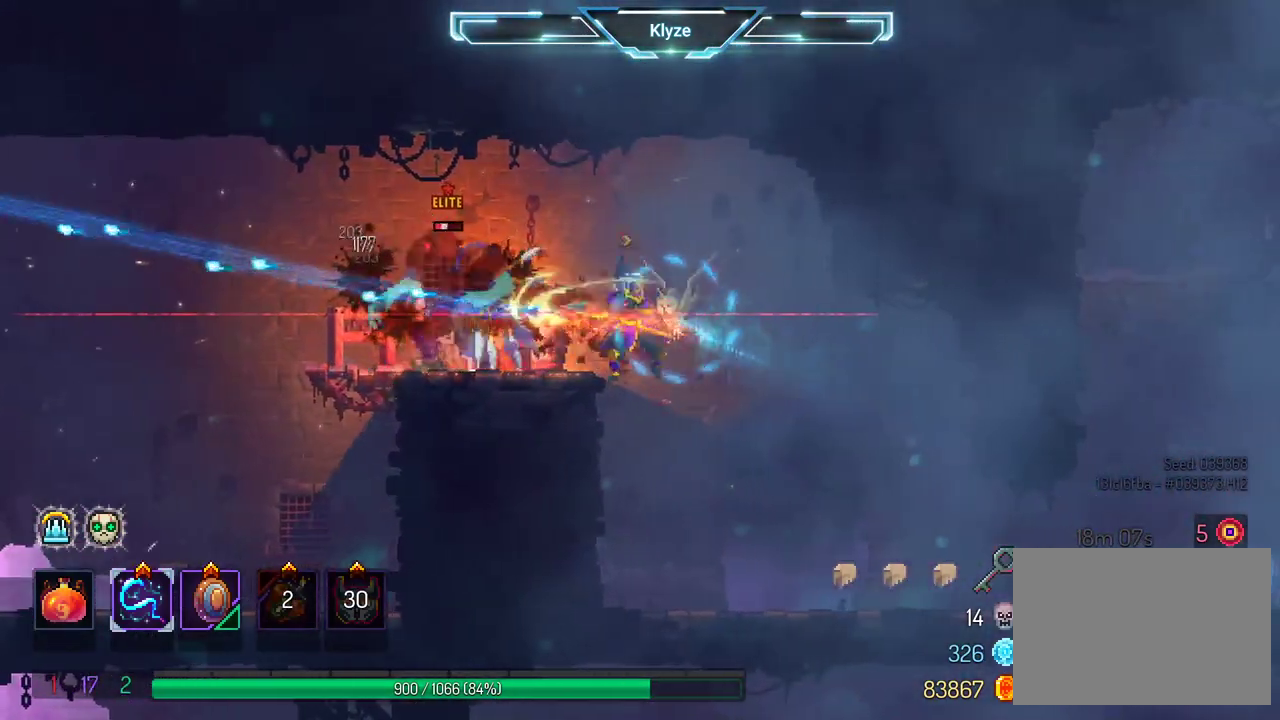
{"buttons": ["DPAD_RIGHT"], "left_stick": "center", "right_stick": "center", "events": [[67, "DPAD_RIGHT", "down"], [183, "Y", "down"], [333, "Y", "up"]]}